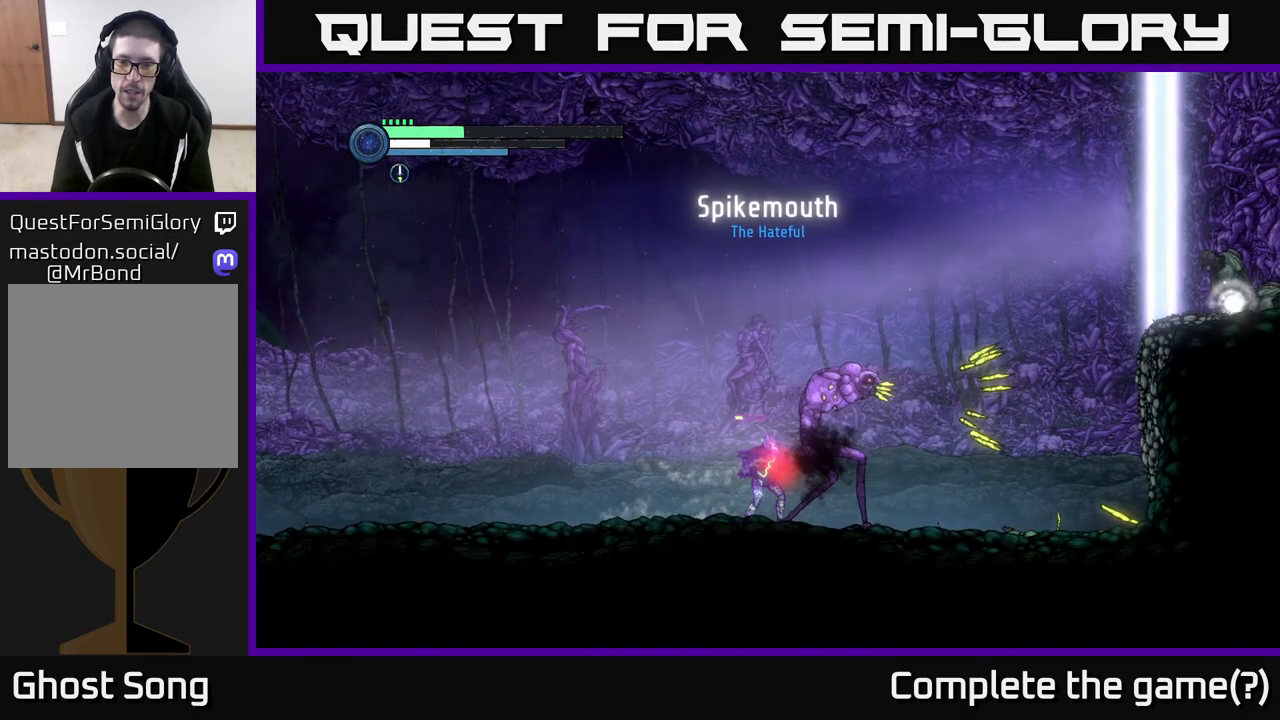
Gameplay with a controller (Xbox layout); each line is a JSON object with the inputs held at the frame after it. "events" lists button and stick changes between this image and that frame as [ms after this image, input, new state], when the widget could be followed in between.
{"buttons": [], "left_stick": "center", "right_stick": "center", "events": [[33, "B", "down"], [83, "B", "up"], [383, "B", "down"], [417, "B", "up"]]}
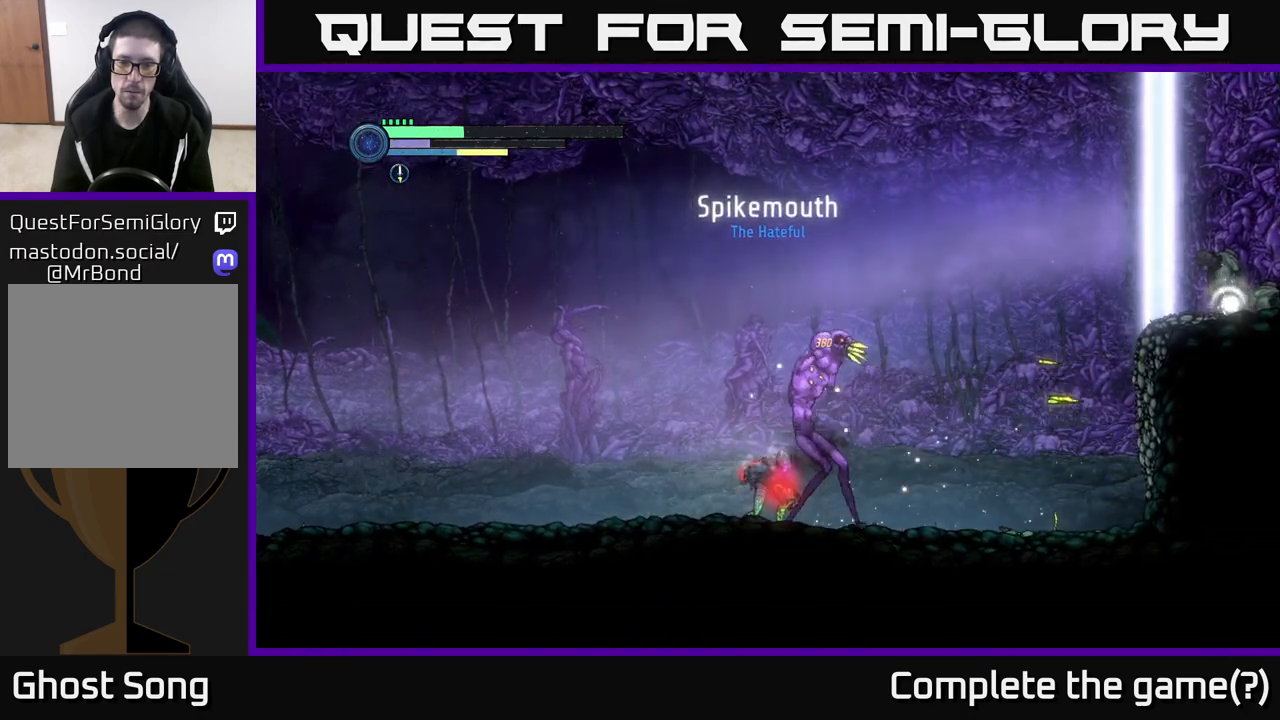
{"buttons": ["B"], "left_stick": "center", "right_stick": "center", "events": [[17, "B", "down"], [67, "B", "up"], [167, "B", "down"], [233, "B", "up"], [317, "B", "down"], [367, "B", "up"], [450, "B", "down"]]}
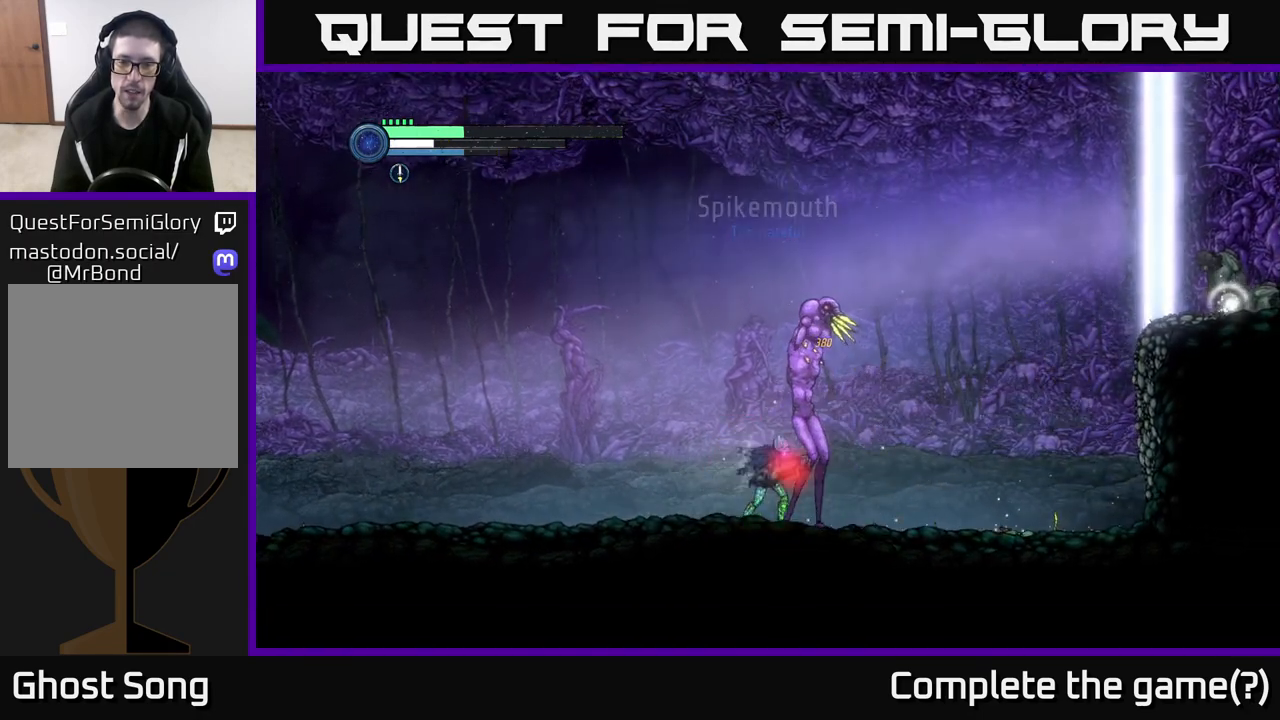
{"buttons": [], "left_stick": "center", "right_stick": "center", "events": [[17, "B", "up"], [183, "X", "down"], [250, "X", "up"], [400, "X", "down"], [483, "X", "up"]]}
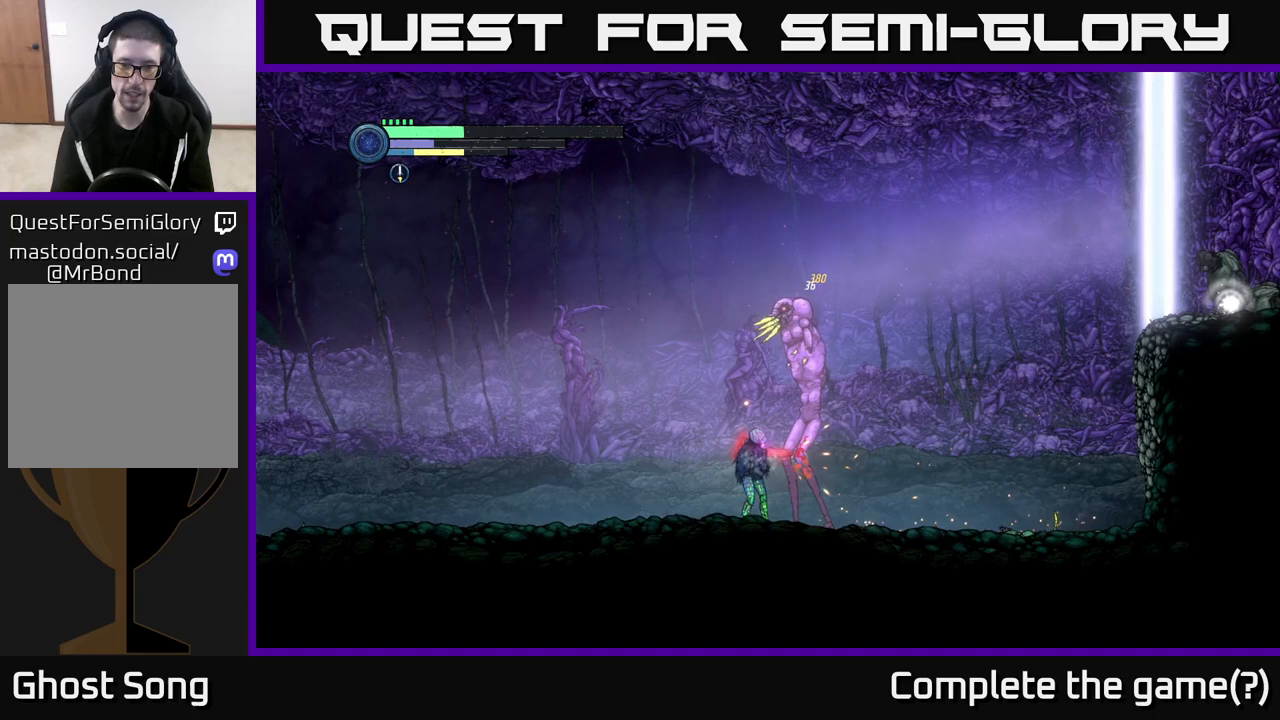
{"buttons": [], "left_stick": "left", "right_stick": "center", "events": [[83, "X", "down"], [183, "X", "up"], [300, "left_stick", "left"]]}
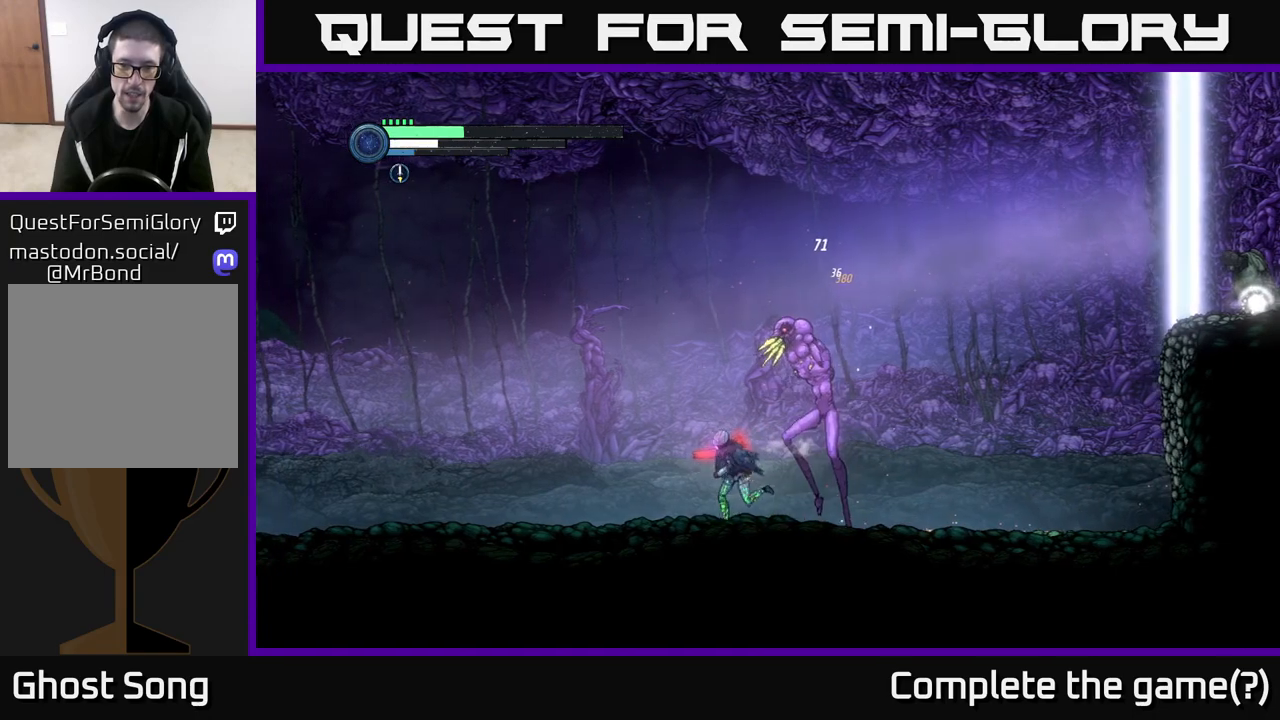
{"buttons": [], "left_stick": "left", "right_stick": "center", "events": []}
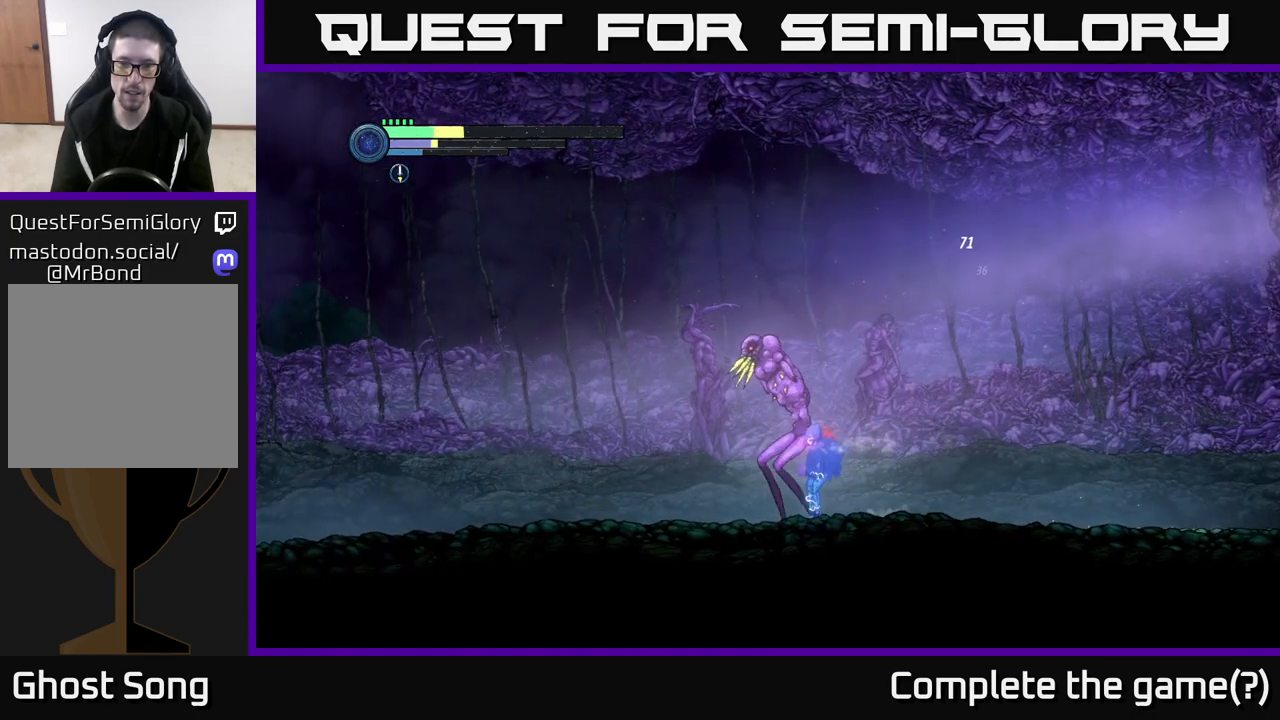
{"buttons": [], "left_stick": "right", "right_stick": "center", "events": [[183, "left_stick", "right"]]}
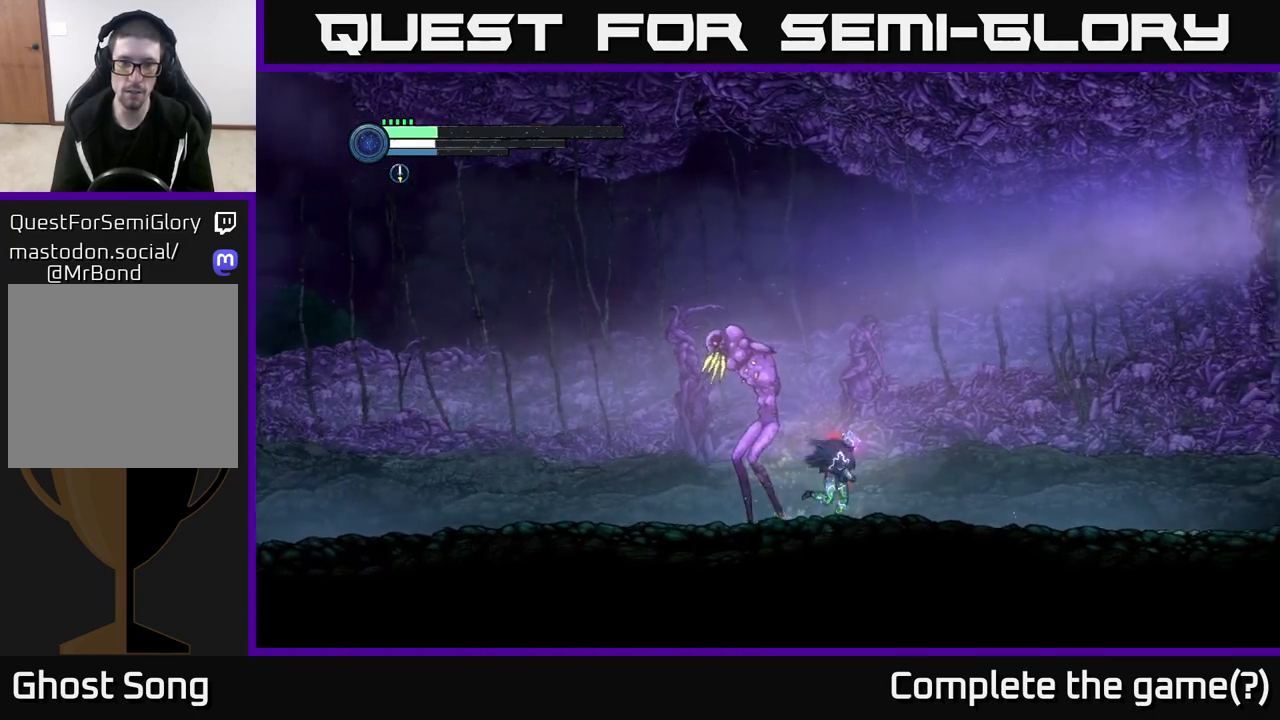
{"buttons": [], "left_stick": "center", "right_stick": "center", "events": [[317, "left_stick", "left"], [383, "X", "down"], [450, "left_stick", "center"], [483, "X", "up"]]}
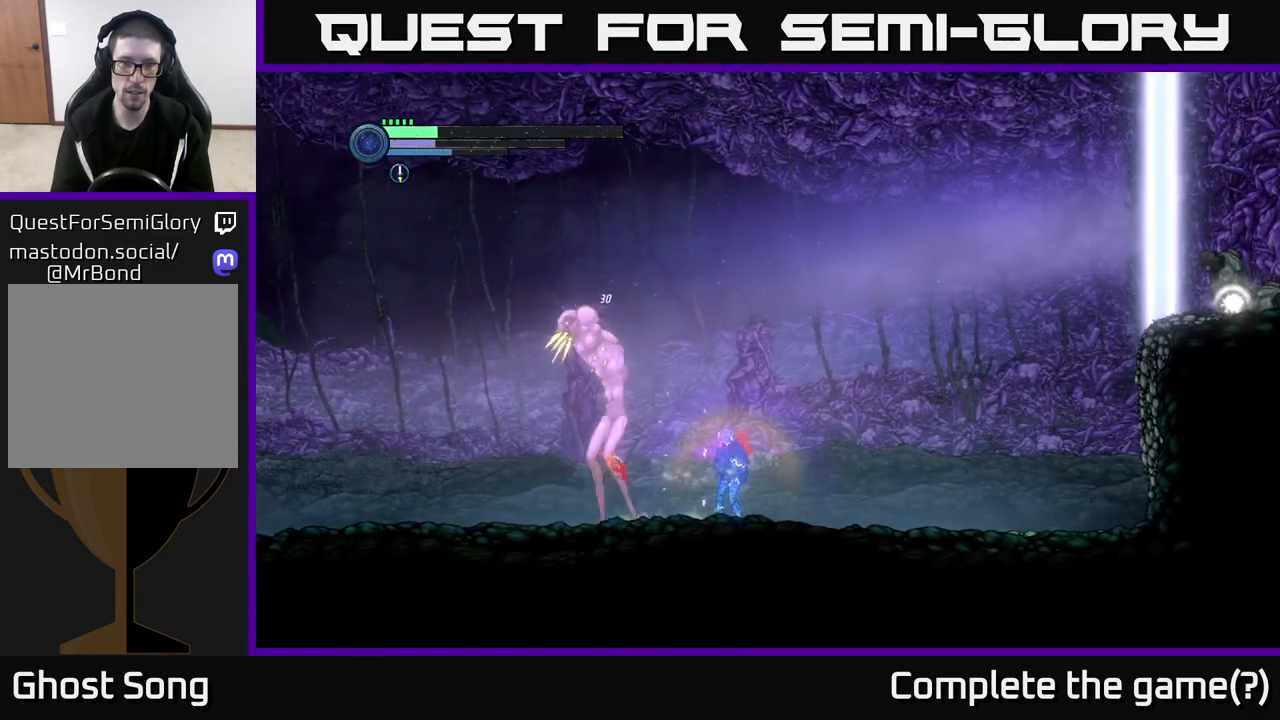
{"buttons": [], "left_stick": "left", "right_stick": "center", "events": [[117, "L1", "down"], [167, "left_stick", "right"], [233, "L1", "up"], [483, "left_stick", "left"]]}
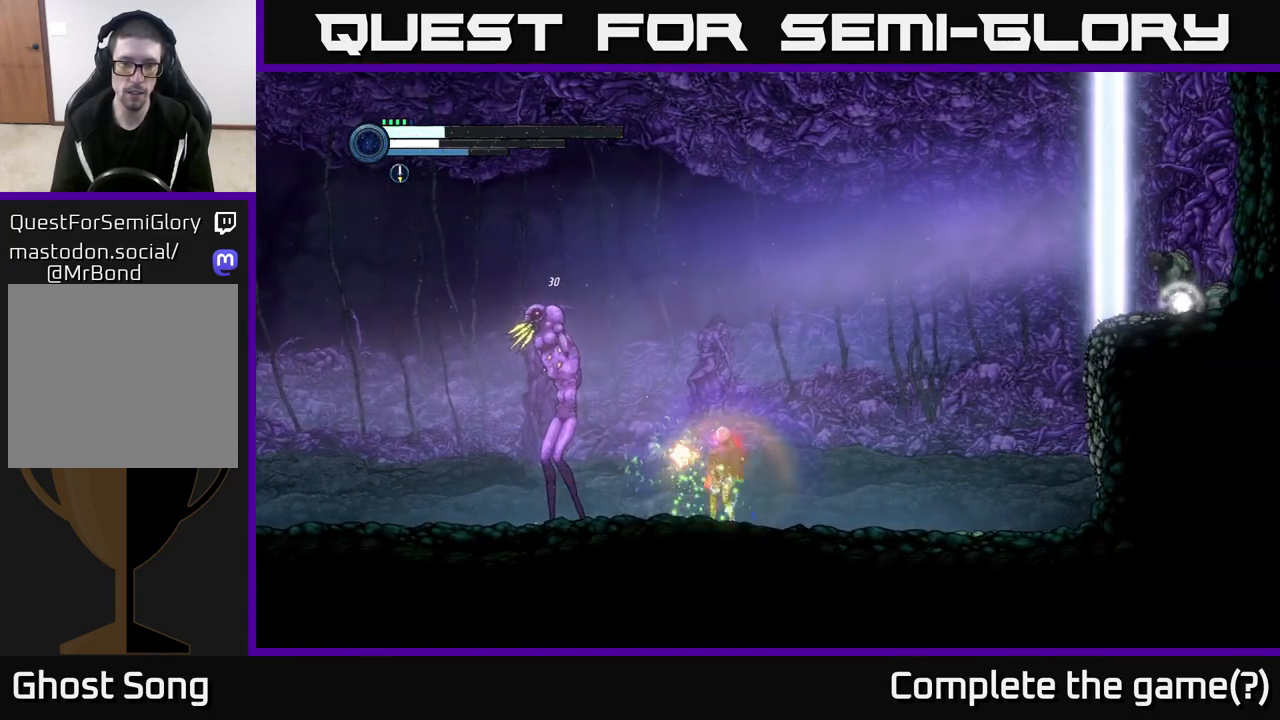
{"buttons": [], "left_stick": "center", "right_stick": "center", "events": [[33, "X", "down"], [150, "left_stick", "center"], [167, "X", "up"], [267, "X", "down"], [383, "X", "up"]]}
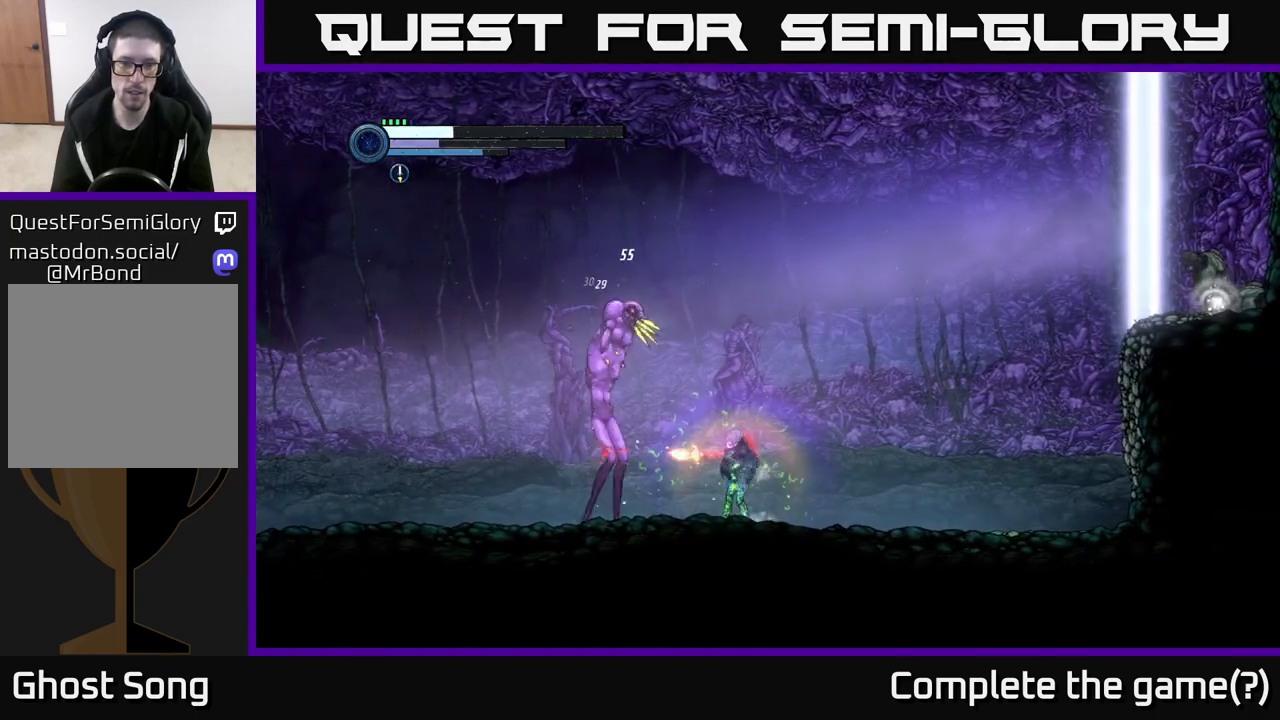
{"buttons": [], "left_stick": "left", "right_stick": "center", "events": [[17, "X", "down"], [83, "left_stick", "left"], [167, "X", "up"], [250, "X", "down"], [283, "left_stick", "center"], [367, "X", "up"], [483, "left_stick", "left"]]}
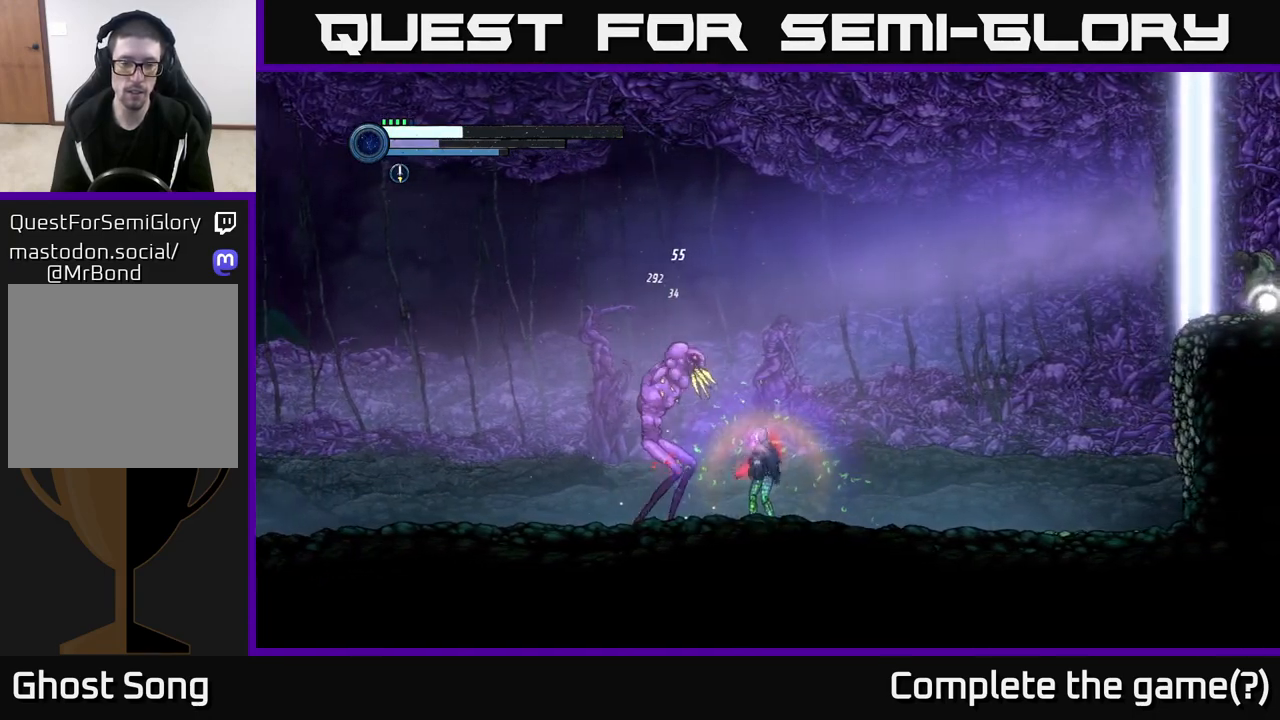
{"buttons": [], "left_stick": "right", "right_stick": "center", "events": [[167, "R1", "down"], [333, "R1", "up"], [433, "left_stick", "right"]]}
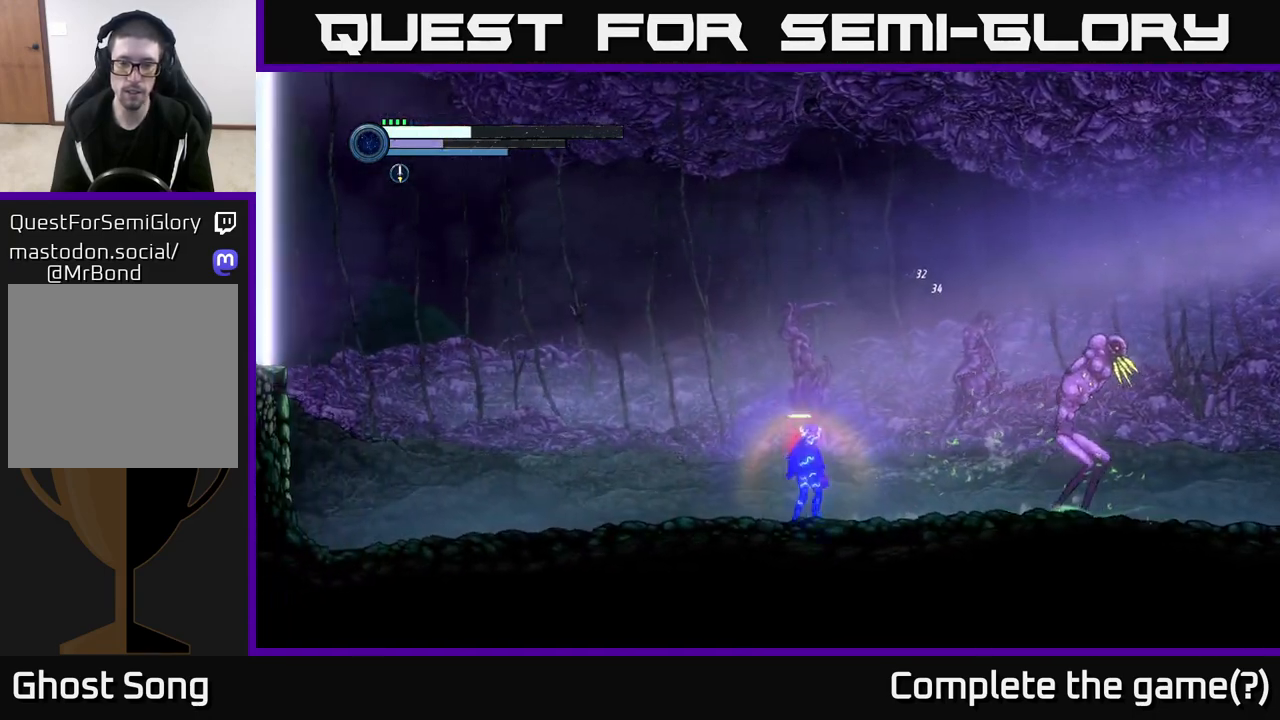
{"buttons": [], "left_stick": "right", "right_stick": "center", "events": []}
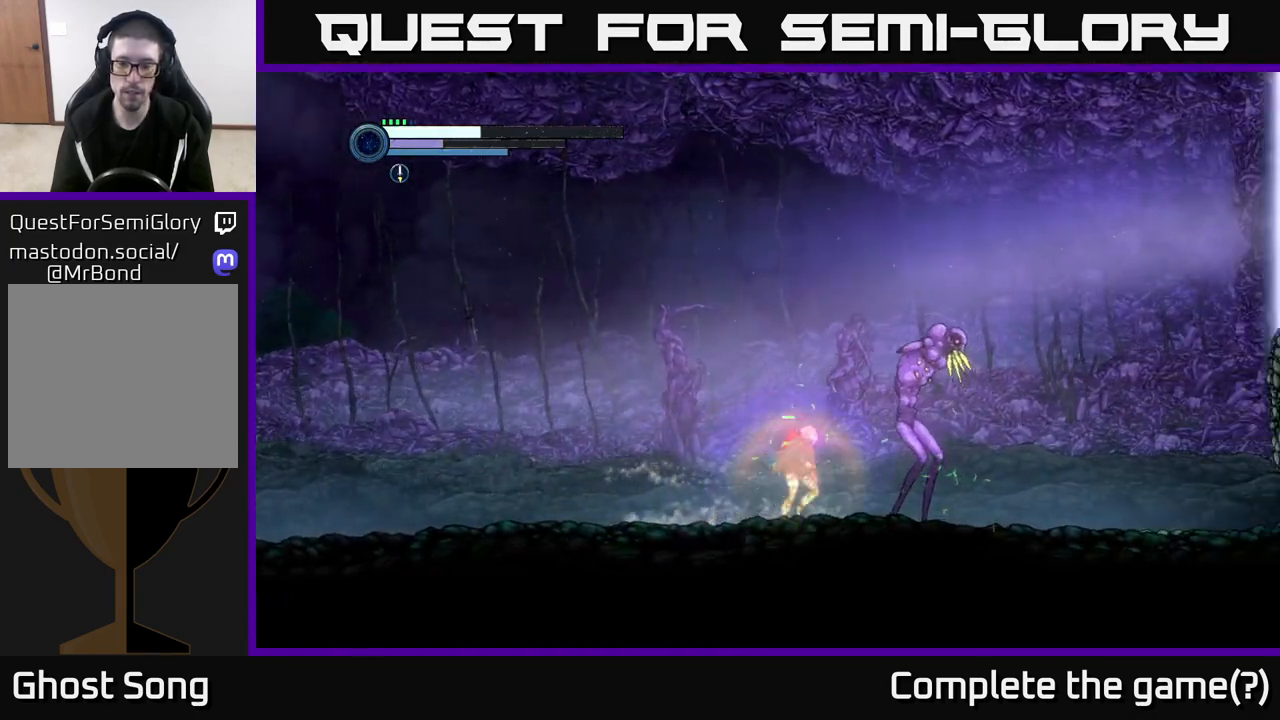
{"buttons": ["B"], "left_stick": "center", "right_stick": "center", "events": [[133, "B", "down"], [233, "B", "up"], [250, "left_stick", "center"], [300, "B", "down"], [367, "B", "up"], [467, "B", "down"]]}
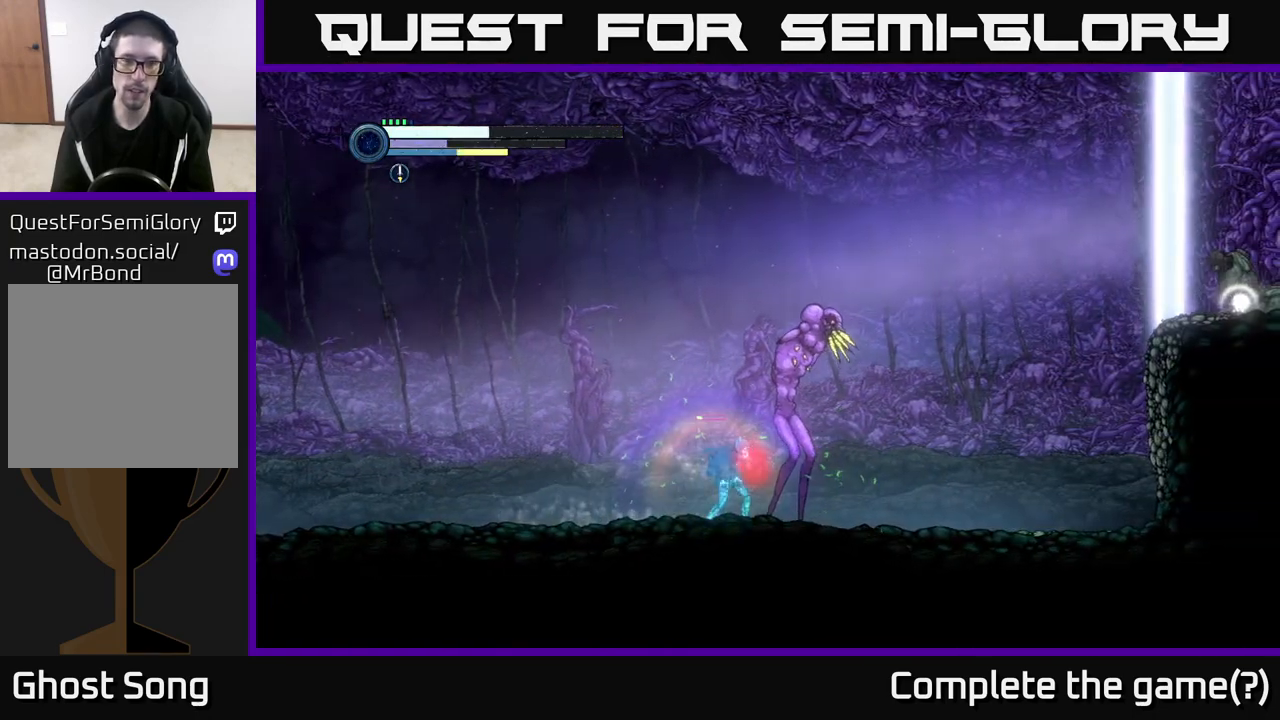
{"buttons": ["B"], "left_stick": "center", "right_stick": "center", "events": [[33, "B", "up"], [133, "B", "down"], [200, "B", "up"], [283, "B", "down"], [383, "B", "up"], [467, "B", "down"]]}
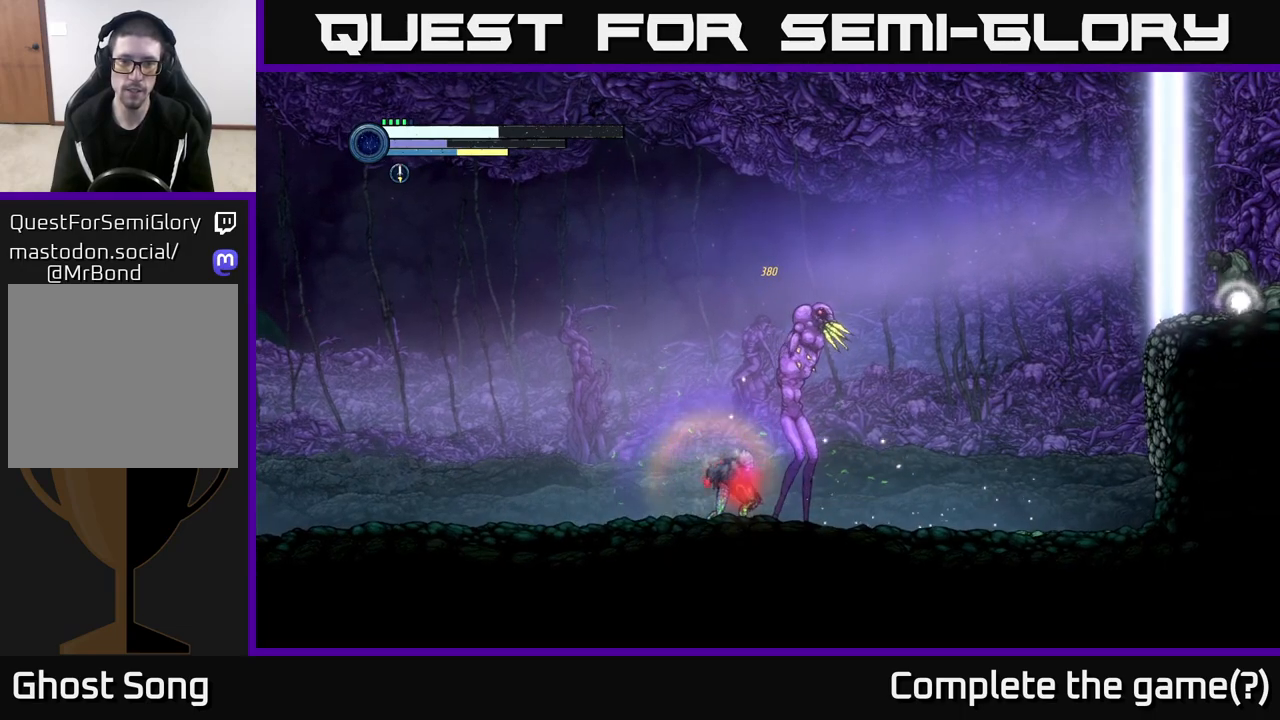
{"buttons": [], "left_stick": "center", "right_stick": "center", "events": [[33, "B", "up"], [117, "B", "down"], [200, "B", "up"], [283, "B", "down"], [350, "B", "up"]]}
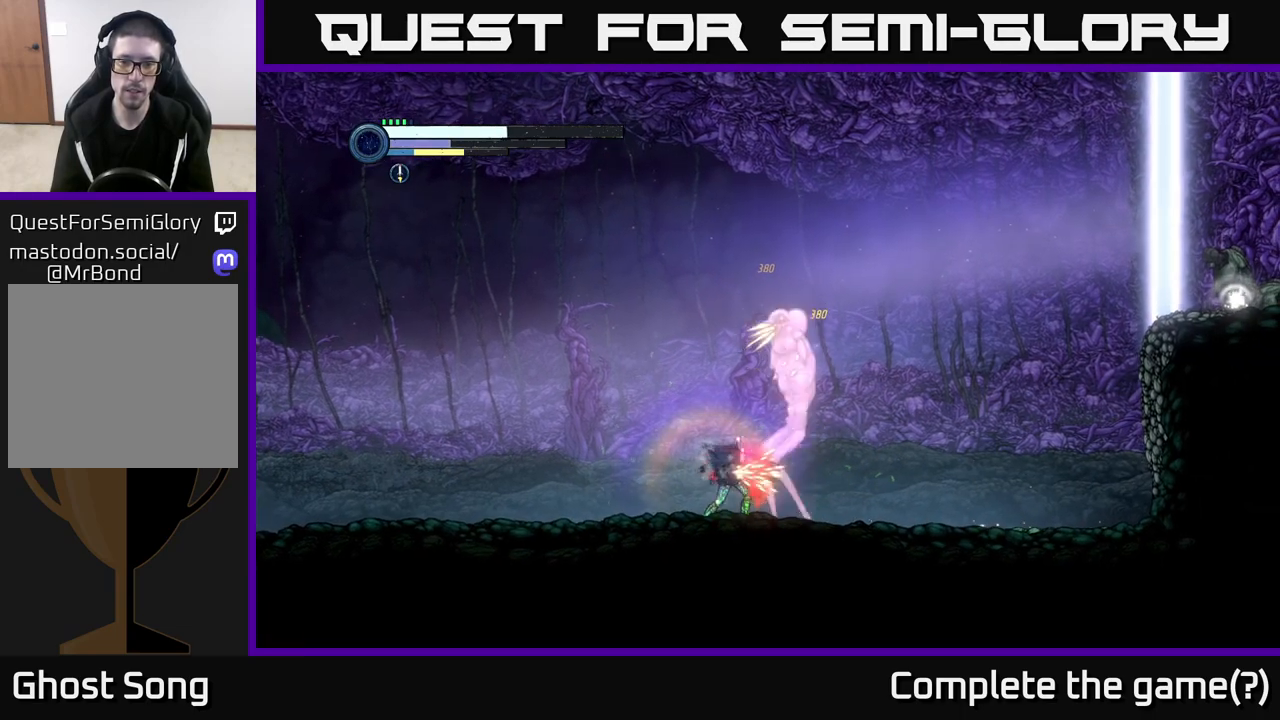
{"buttons": [], "left_stick": "right", "right_stick": "center", "events": [[133, "left_stick", "left"], [300, "left_stick", "right"], [350, "R1", "down"], [450, "R1", "up"]]}
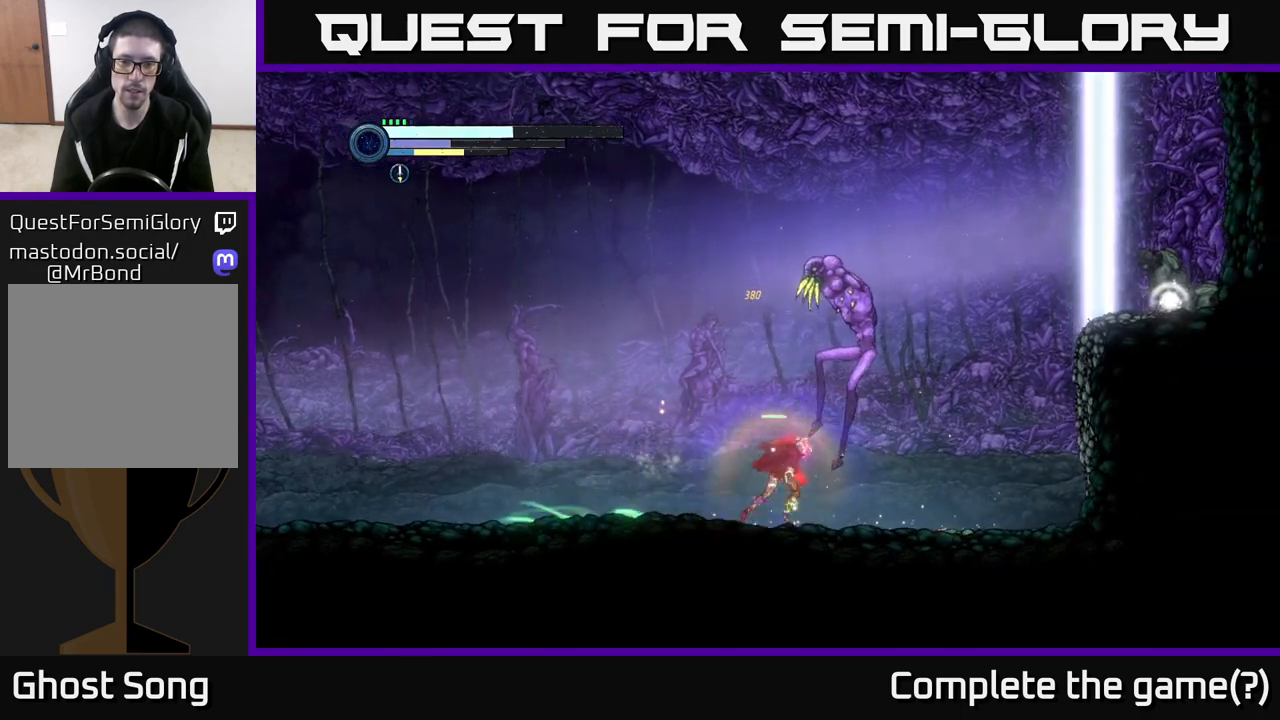
{"buttons": [], "left_stick": "right", "right_stick": "center", "events": [[183, "left_stick", "left"], [483, "left_stick", "right"]]}
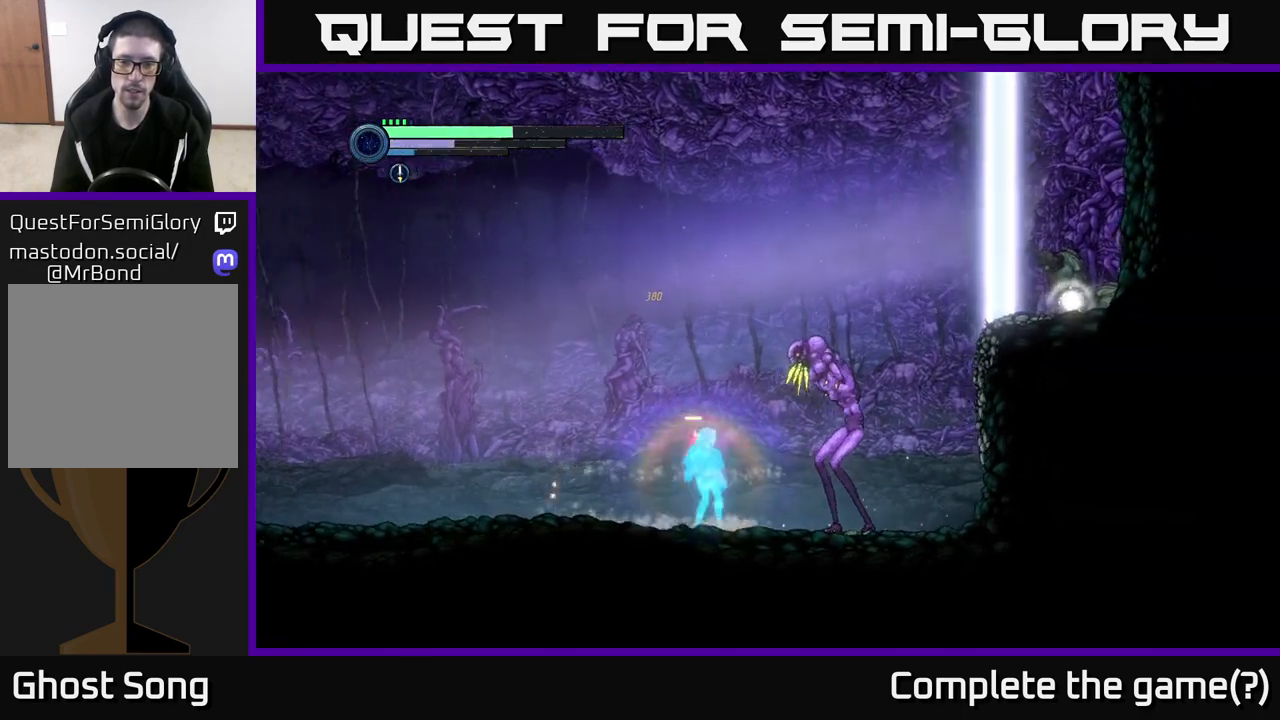
{"buttons": [], "left_stick": "right", "right_stick": "center", "events": [[33, "X", "down"], [133, "left_stick", "center"], [167, "X", "up"], [233, "X", "down"], [283, "left_stick", "right"], [350, "X", "up"]]}
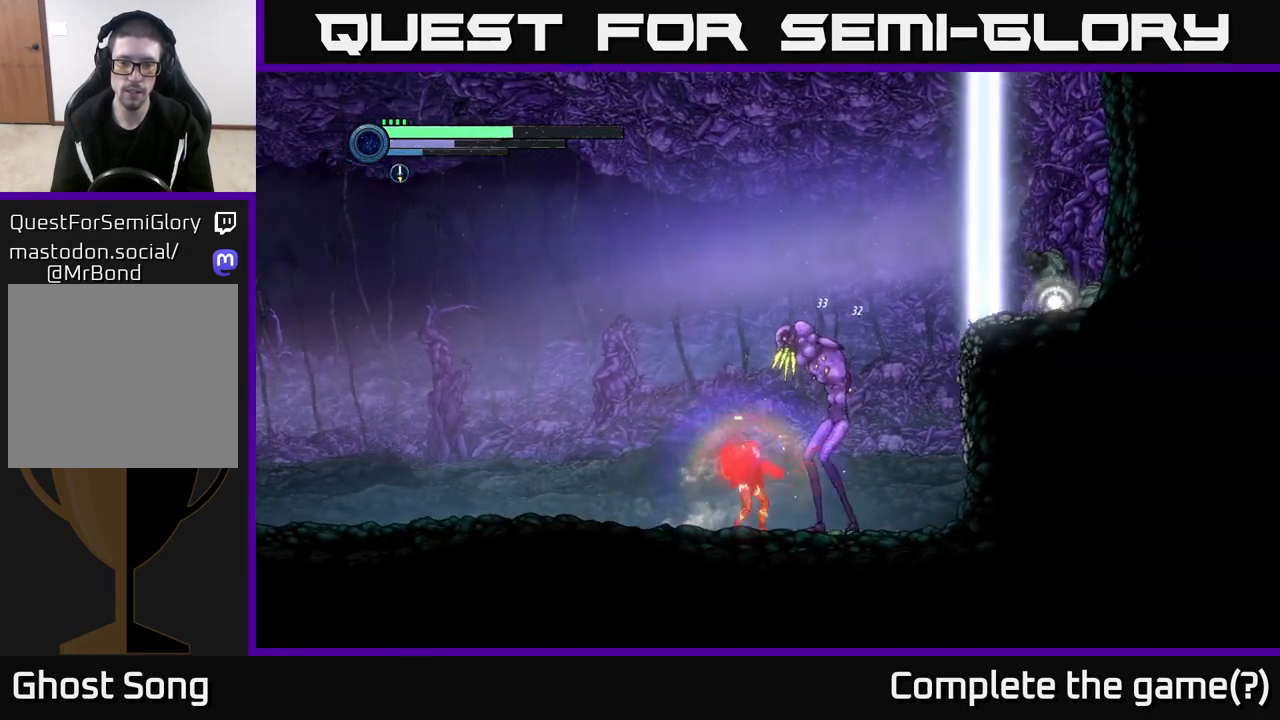
{"buttons": [], "left_stick": "center", "right_stick": "center", "events": [[17, "B", "down"], [17, "left_stick", "center"], [100, "B", "up"]]}
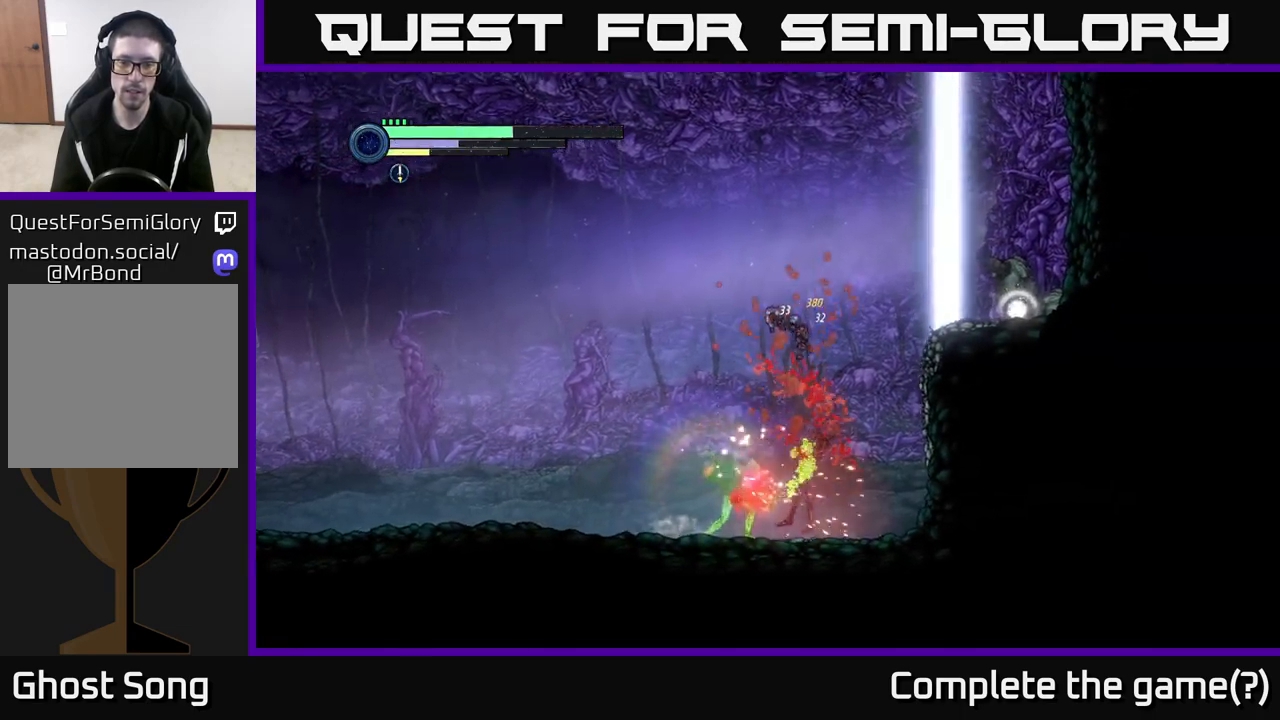
{"buttons": ["X"], "left_stick": "center", "right_stick": "center", "events": [[183, "X", "down"], [300, "X", "up"], [417, "X", "down"]]}
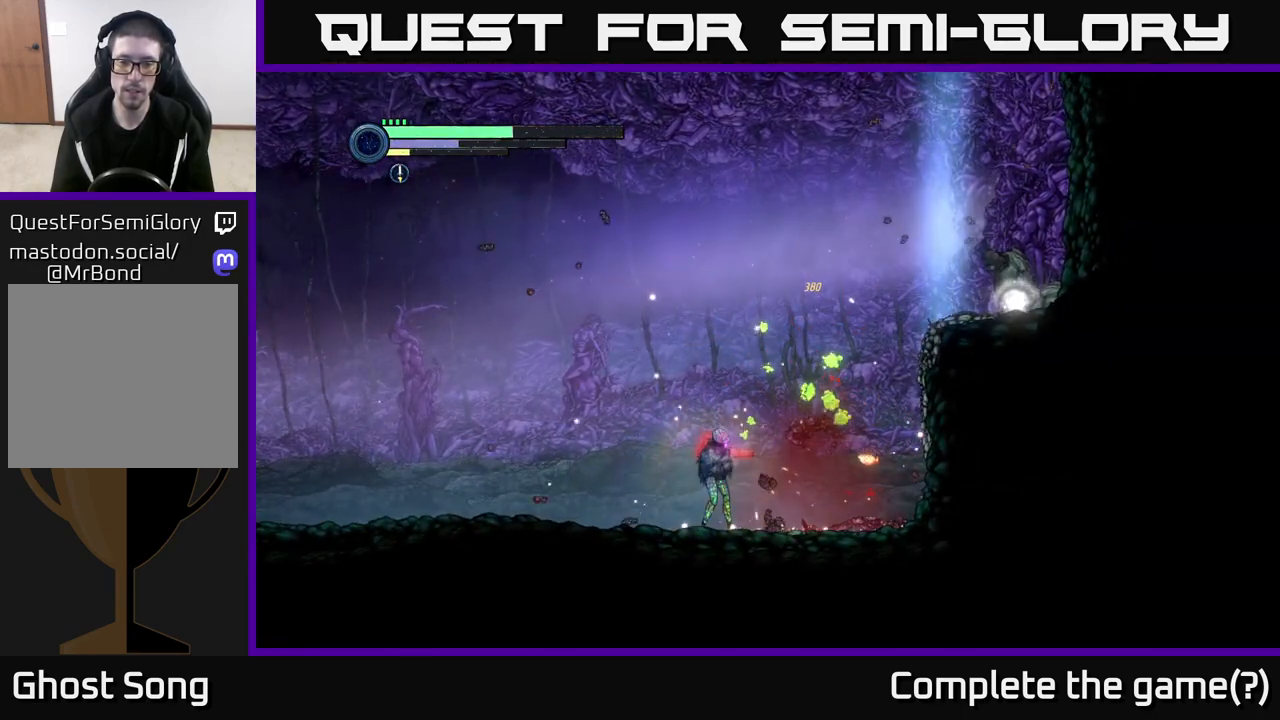
{"buttons": [], "left_stick": "center", "right_stick": "center", "events": [[17, "X", "up"]]}
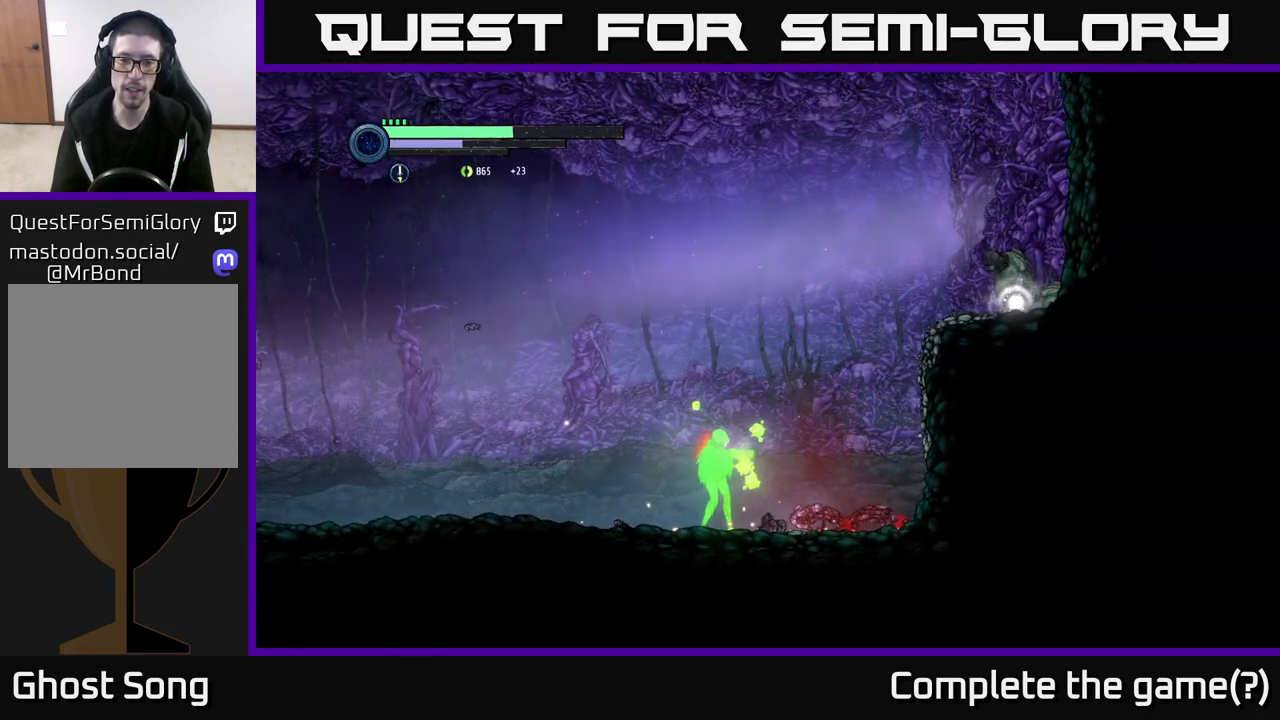
{"buttons": [], "left_stick": "right", "right_stick": "center", "events": [[467, "left_stick", "right"]]}
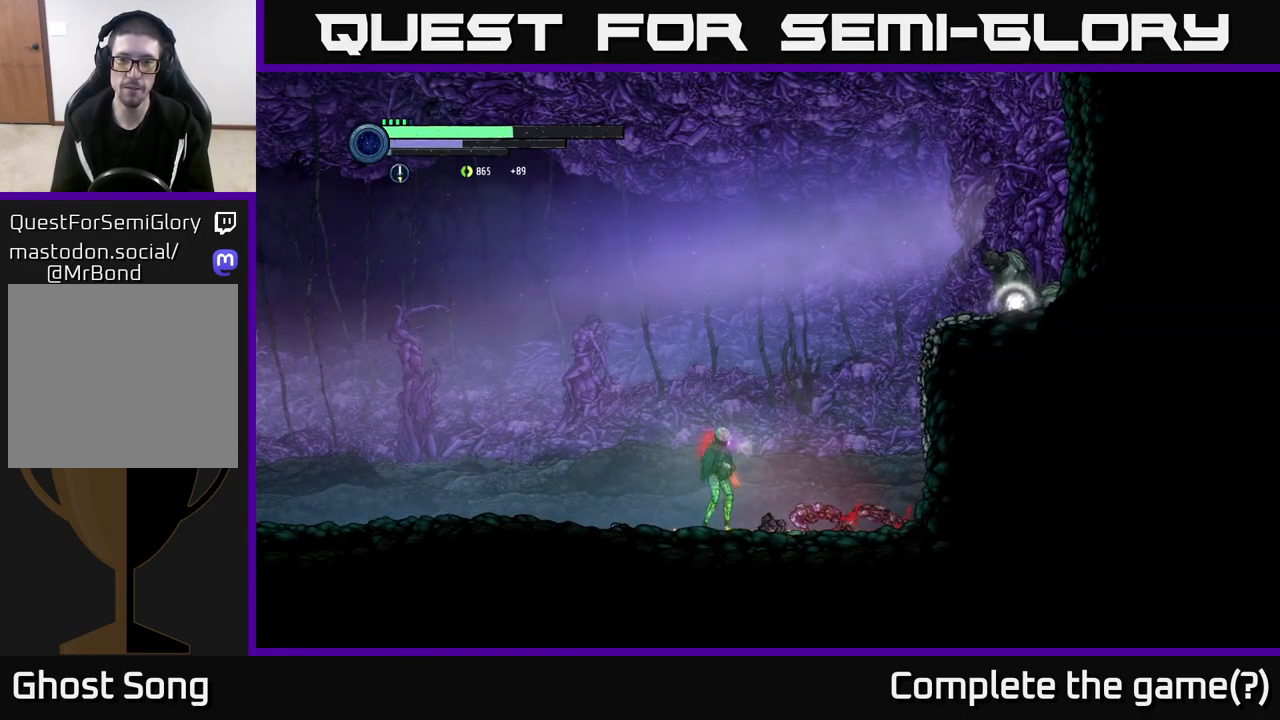
{"buttons": [], "left_stick": "right", "right_stick": "center", "events": [[217, "A", "down"], [417, "A", "up"]]}